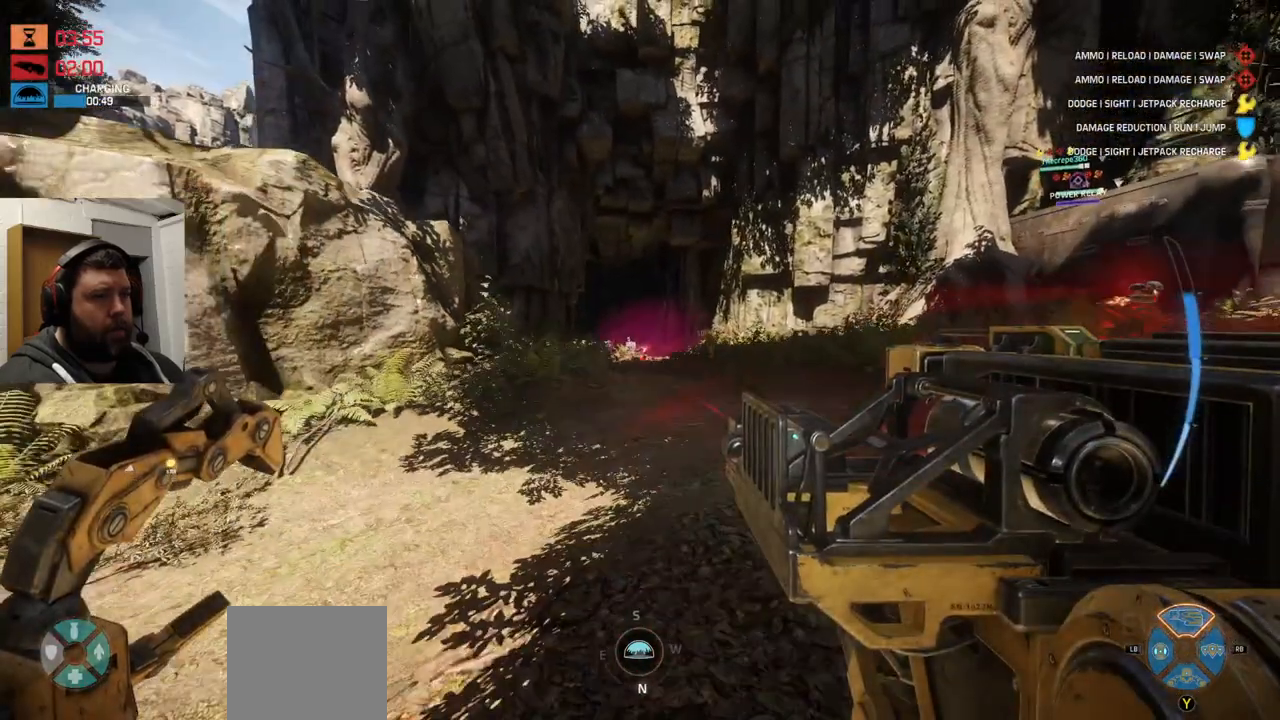
Gameplay with a controller (PlayStation layout); each line is a JSON object with the inputs held at the frame after it. "events" lists button and stick changes between this image and that frame as [ms after this image, input, new state], when the widget could be followed in between.
{"buttons": [], "left_stick": "up", "right_stick": "center", "events": [[67, "right_stick", "right"], [100, "left_stick", "up-right"], [167, "left_stick", "up"], [217, "right_stick", "center"]]}
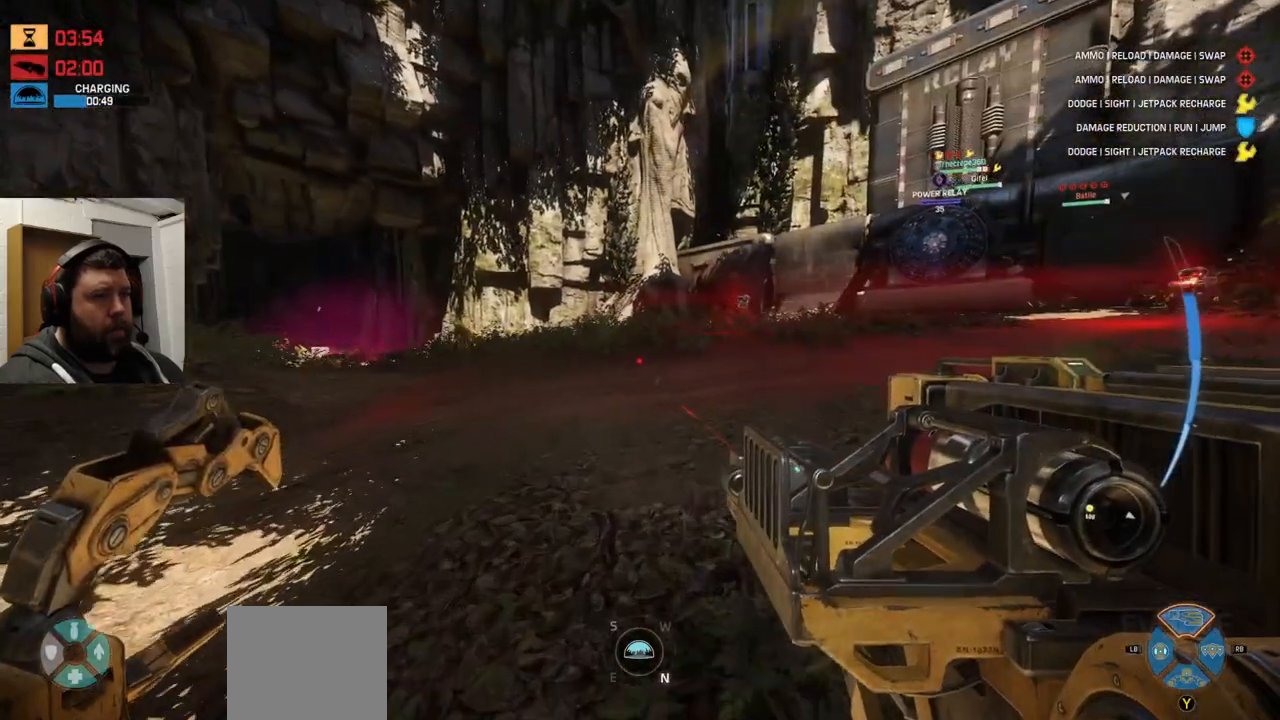
{"buttons": [], "left_stick": "up", "right_stick": "center", "events": []}
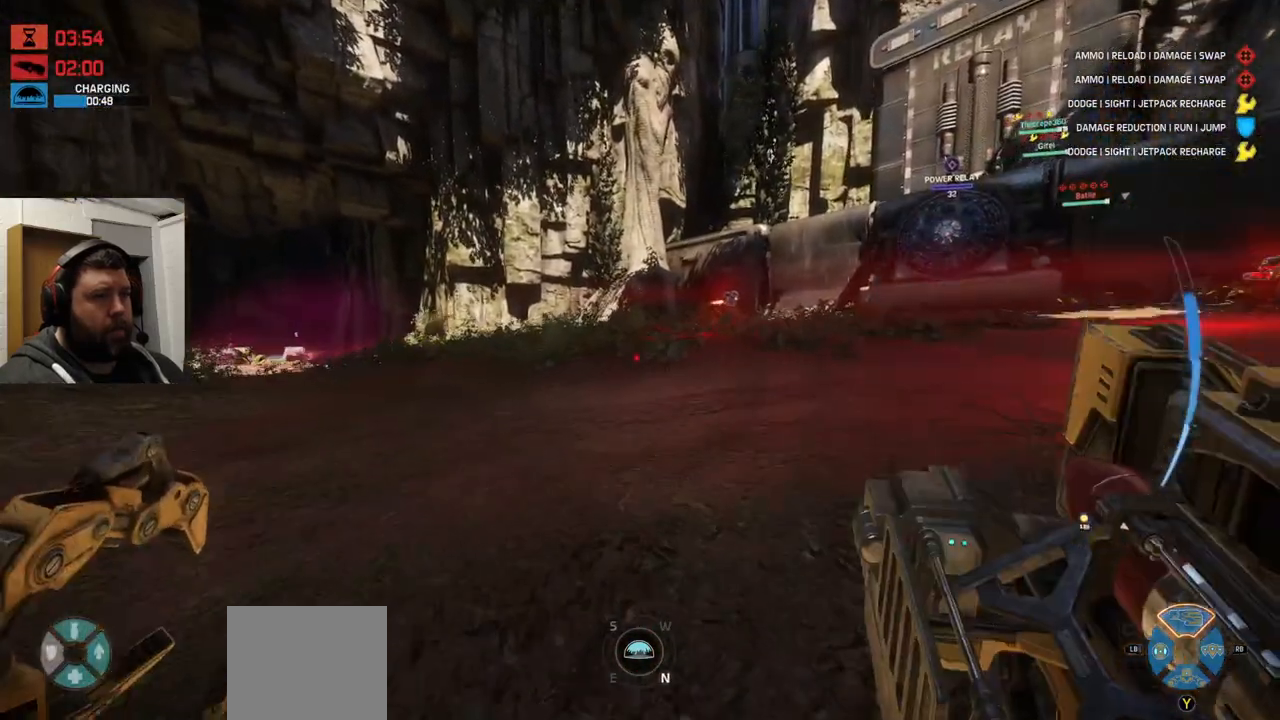
{"buttons": [], "left_stick": "up", "right_stick": "down-right", "events": [[333, "right_stick", "down-right"]]}
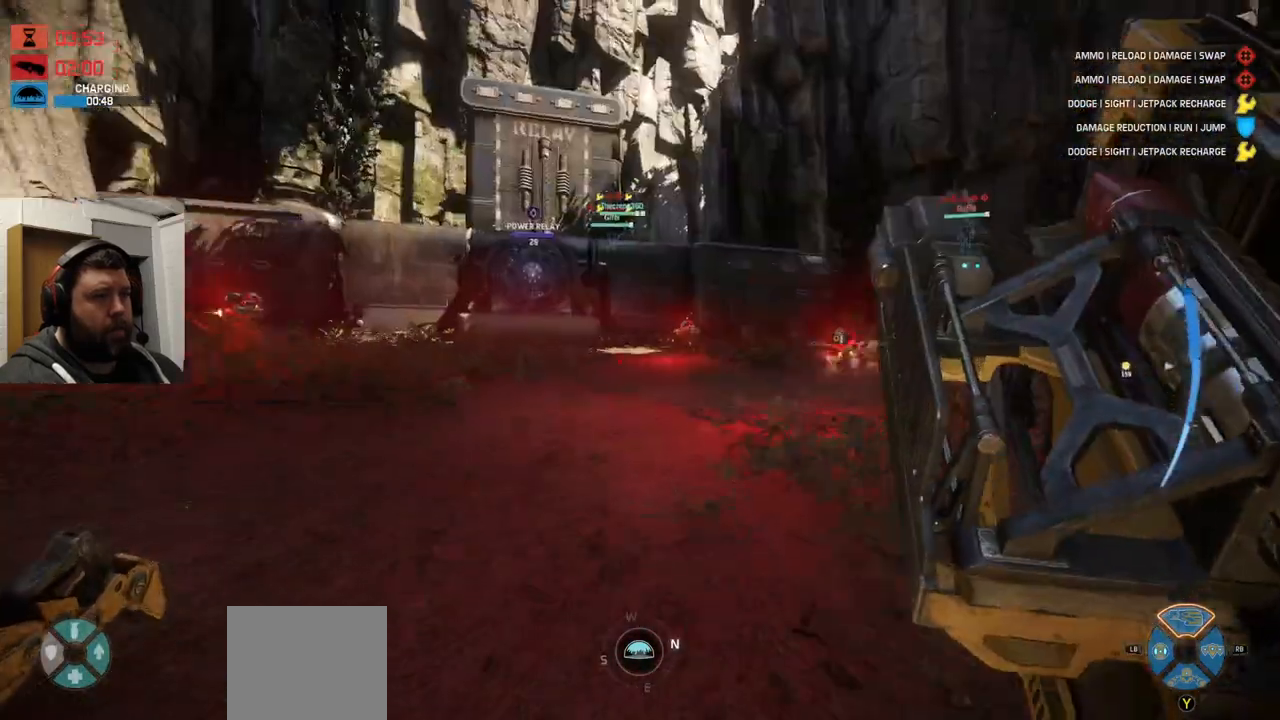
{"buttons": [], "left_stick": "up", "right_stick": "center", "events": [[17, "right_stick", "center"]]}
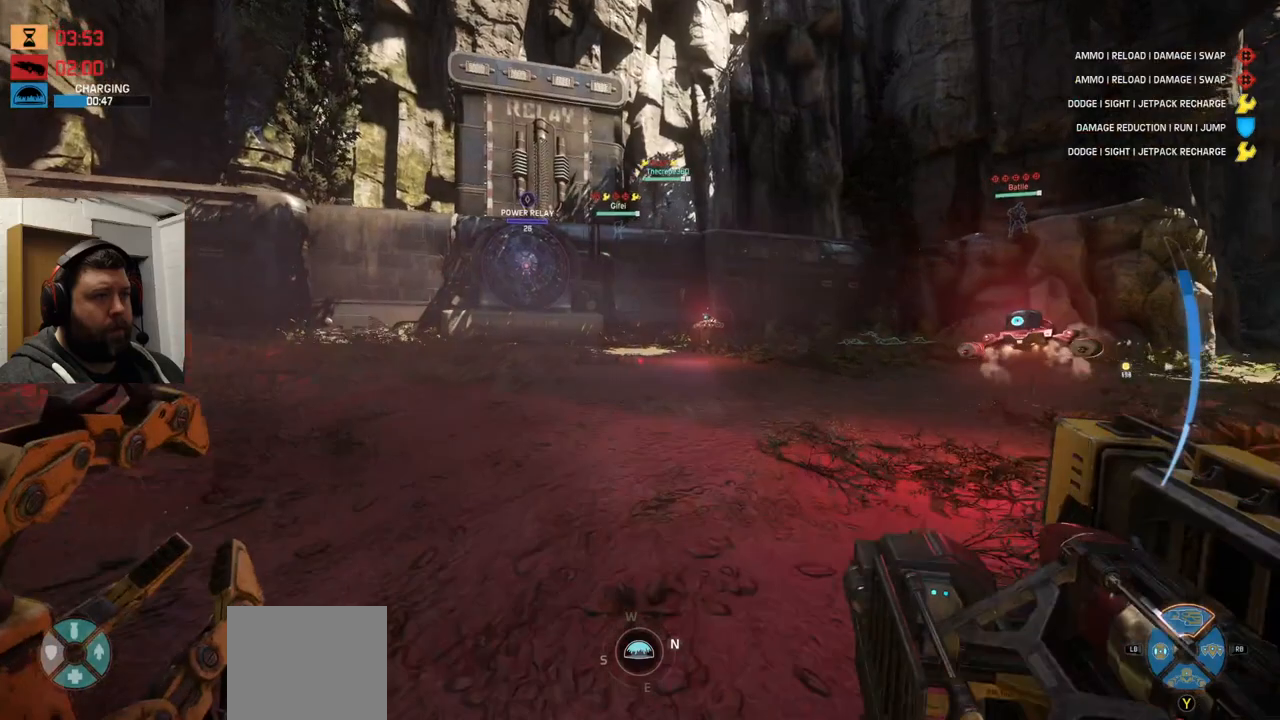
{"buttons": [], "left_stick": "up", "right_stick": "right", "events": [[400, "right_stick", "right"]]}
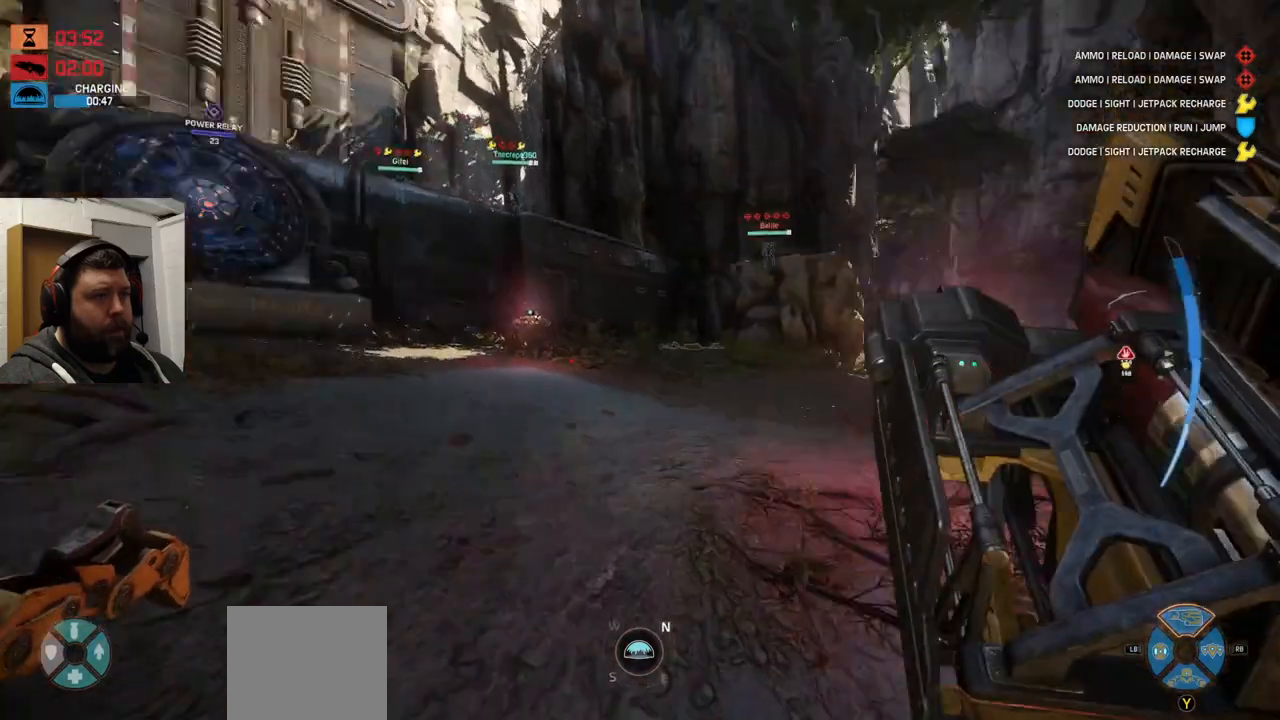
{"buttons": [], "left_stick": "up-left", "right_stick": "right", "events": [[17, "left_stick", "up-left"], [33, "right_stick", "center"], [383, "right_stick", "right"]]}
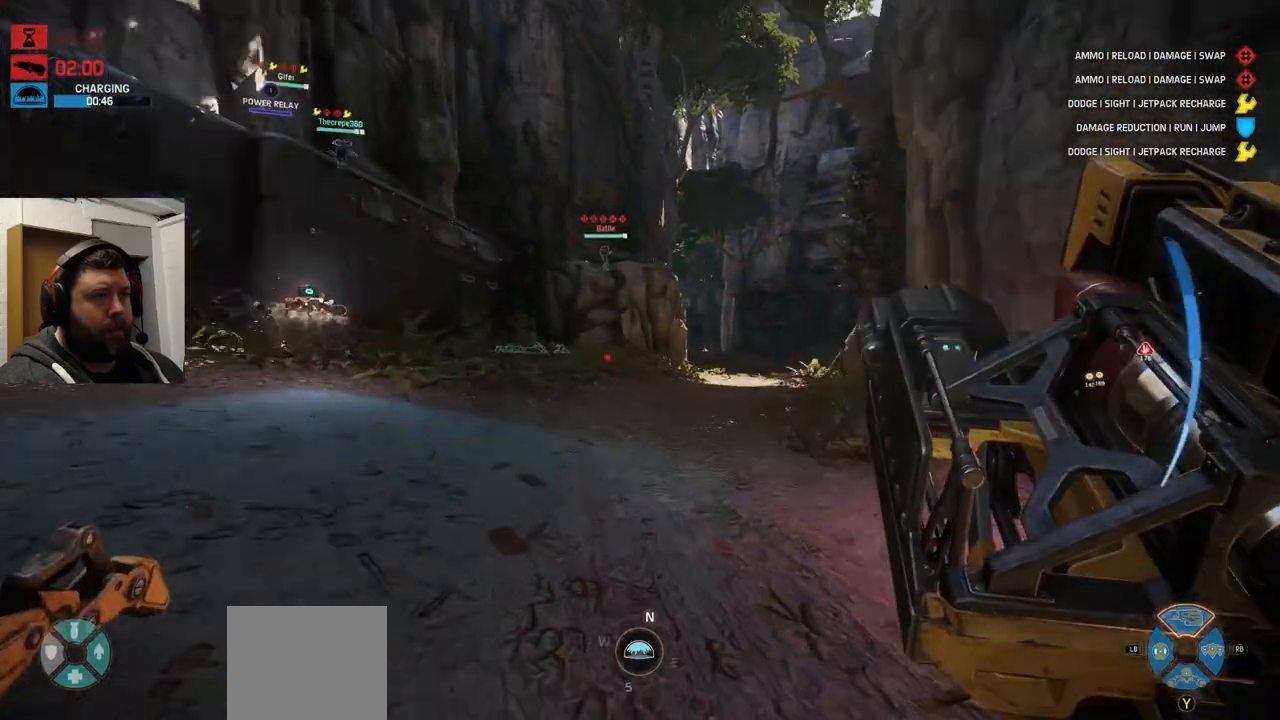
{"buttons": [], "left_stick": "left", "right_stick": "center", "events": [[83, "right_stick", "center"], [100, "left_stick", "left"]]}
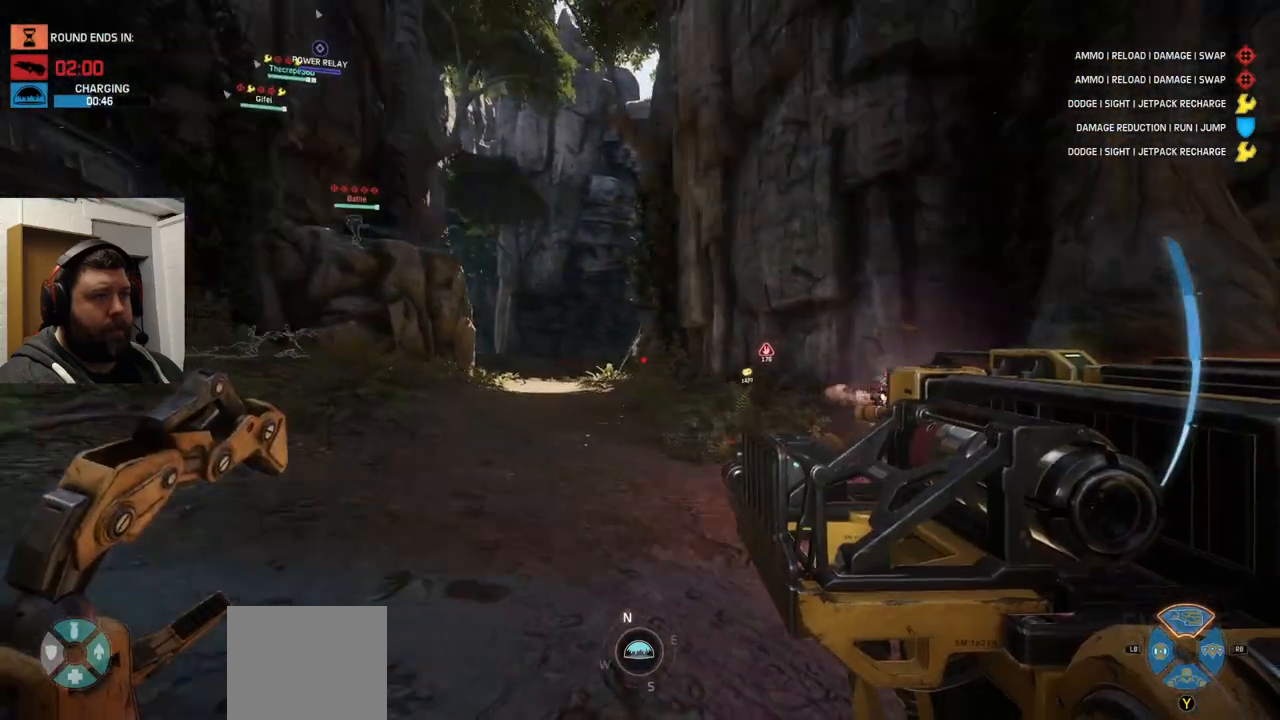
{"buttons": [], "left_stick": "up", "right_stick": "center", "events": [[100, "left_stick", "down-left"], [350, "left_stick", "right"], [483, "left_stick", "up"]]}
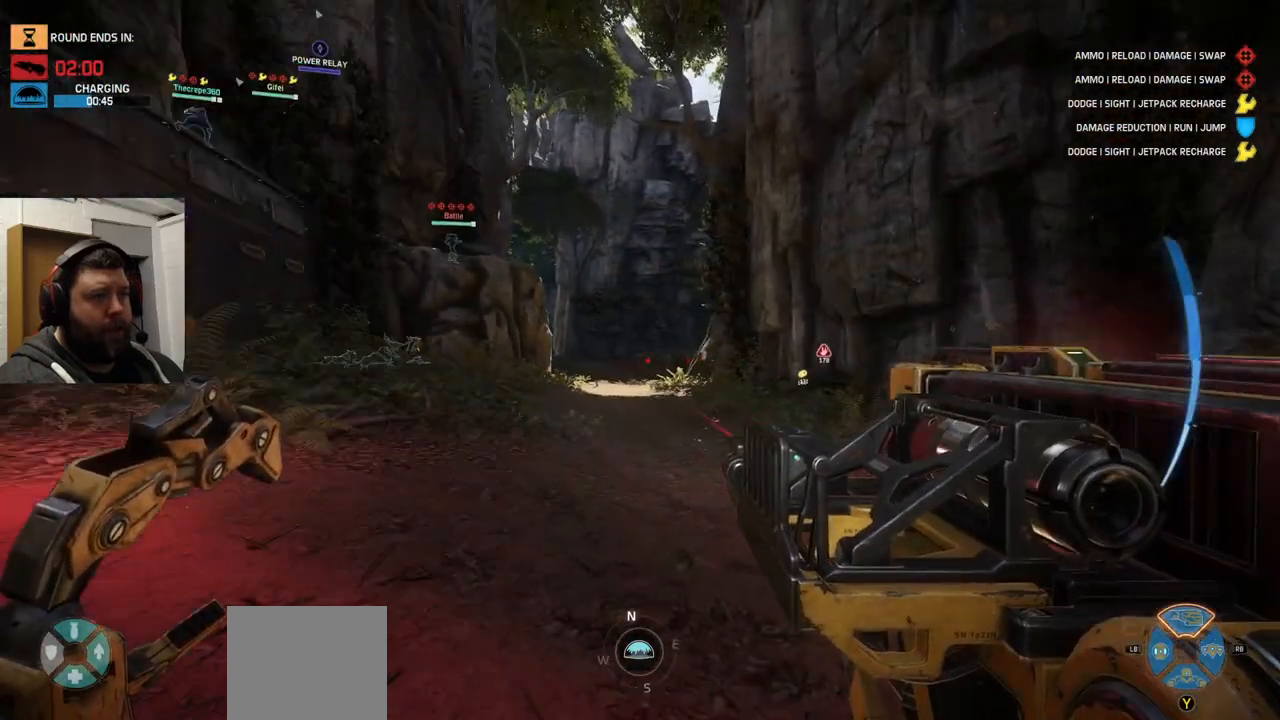
{"buttons": [], "left_stick": "down", "right_stick": "center", "events": [[33, "left_stick", "up-left"], [217, "left_stick", "down"], [217, "right_stick", "right"], [417, "right_stick", "center"]]}
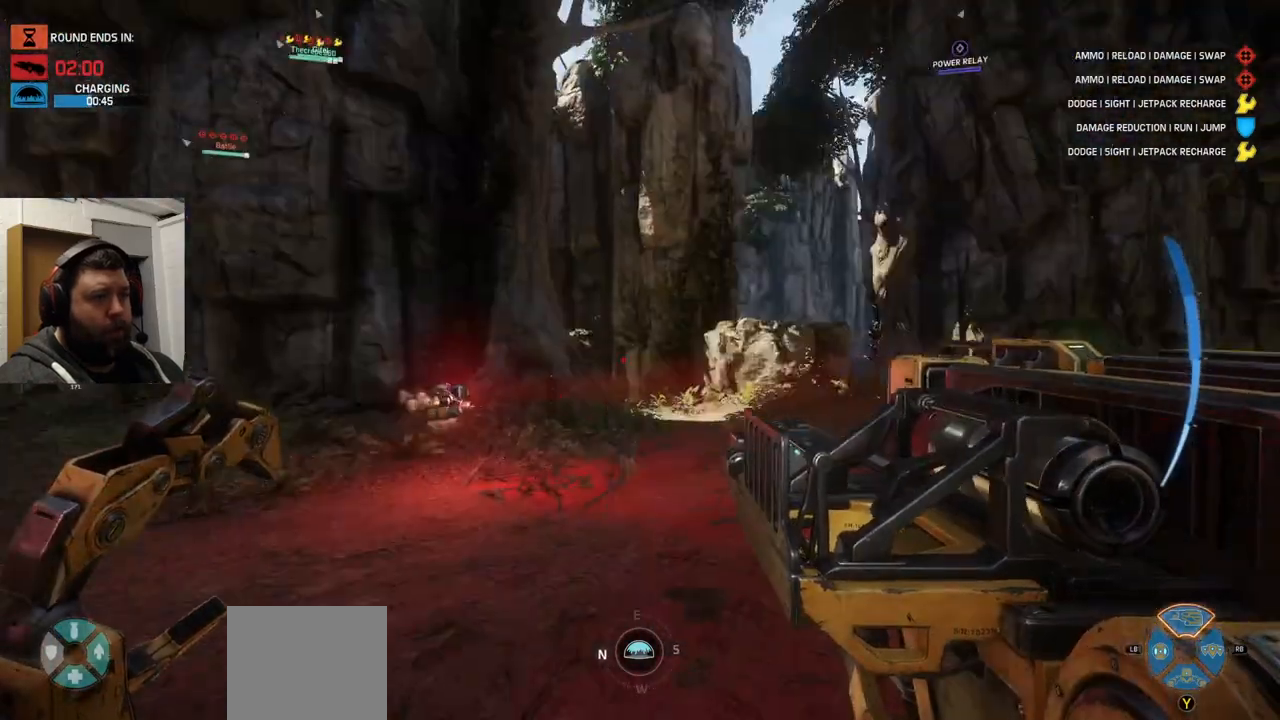
{"buttons": [], "left_stick": "down-right", "right_stick": "center", "events": [[150, "right_stick", "up-right"], [317, "right_stick", "center"], [400, "left_stick", "down-right"]]}
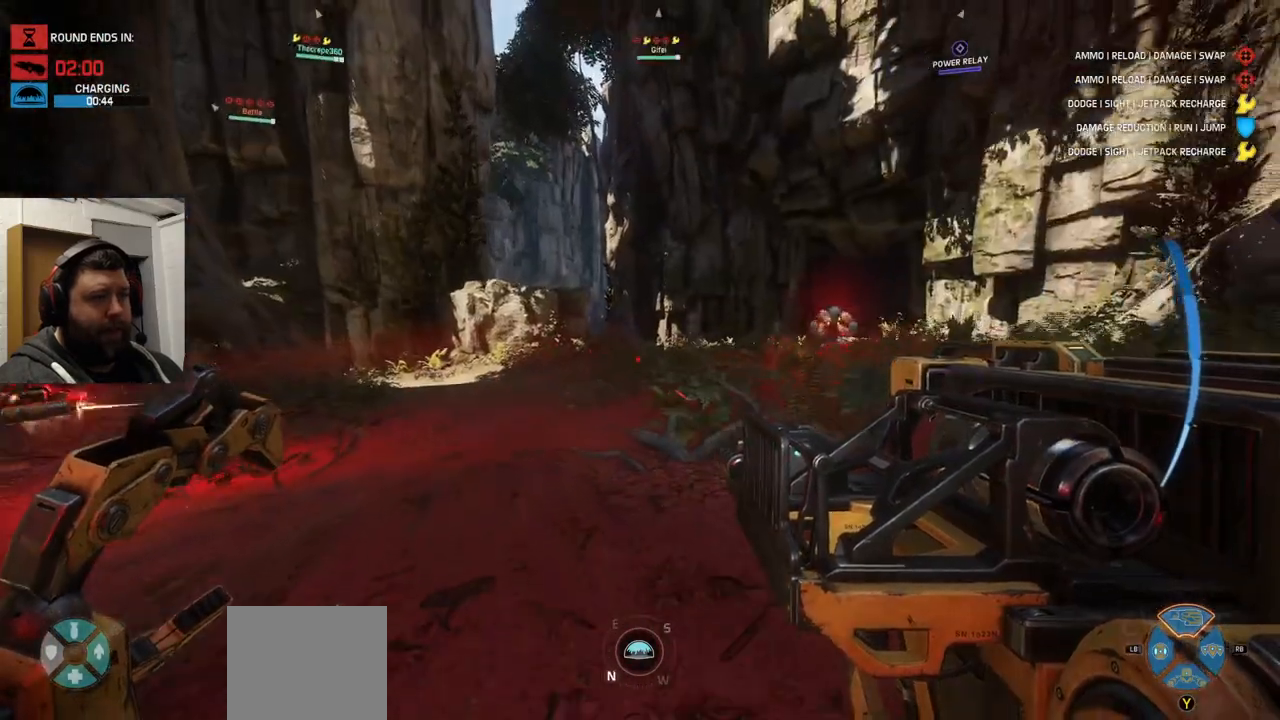
{"buttons": [], "left_stick": "up-right", "right_stick": "center", "events": [[317, "left_stick", "right"], [433, "left_stick", "up-right"]]}
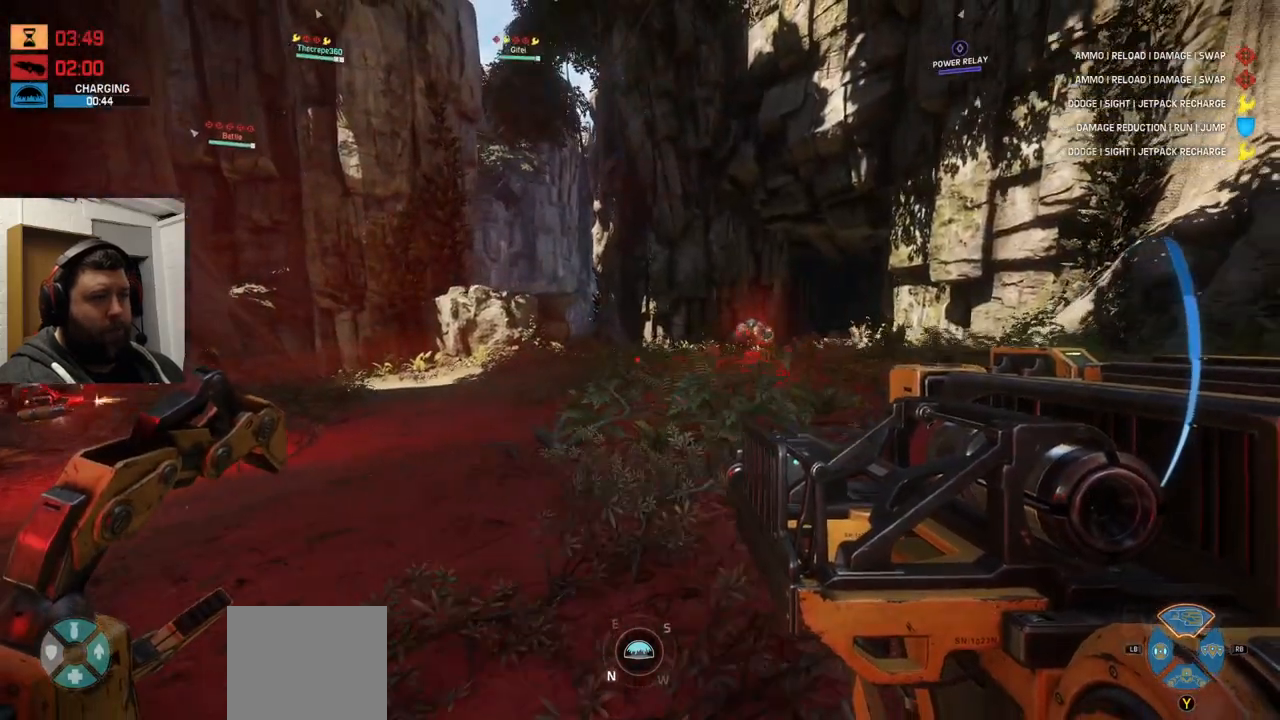
{"buttons": [], "left_stick": "up-right", "right_stick": "center", "events": []}
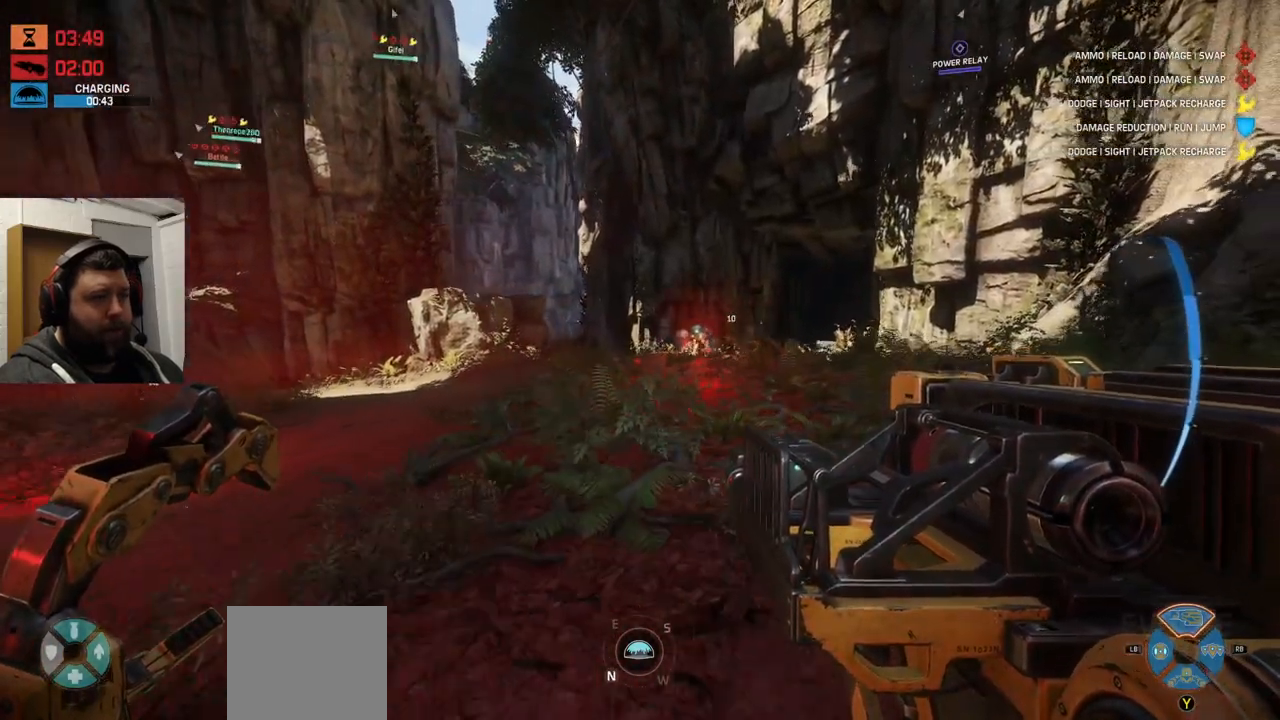
{"buttons": [], "left_stick": "up-right", "right_stick": "center", "events": []}
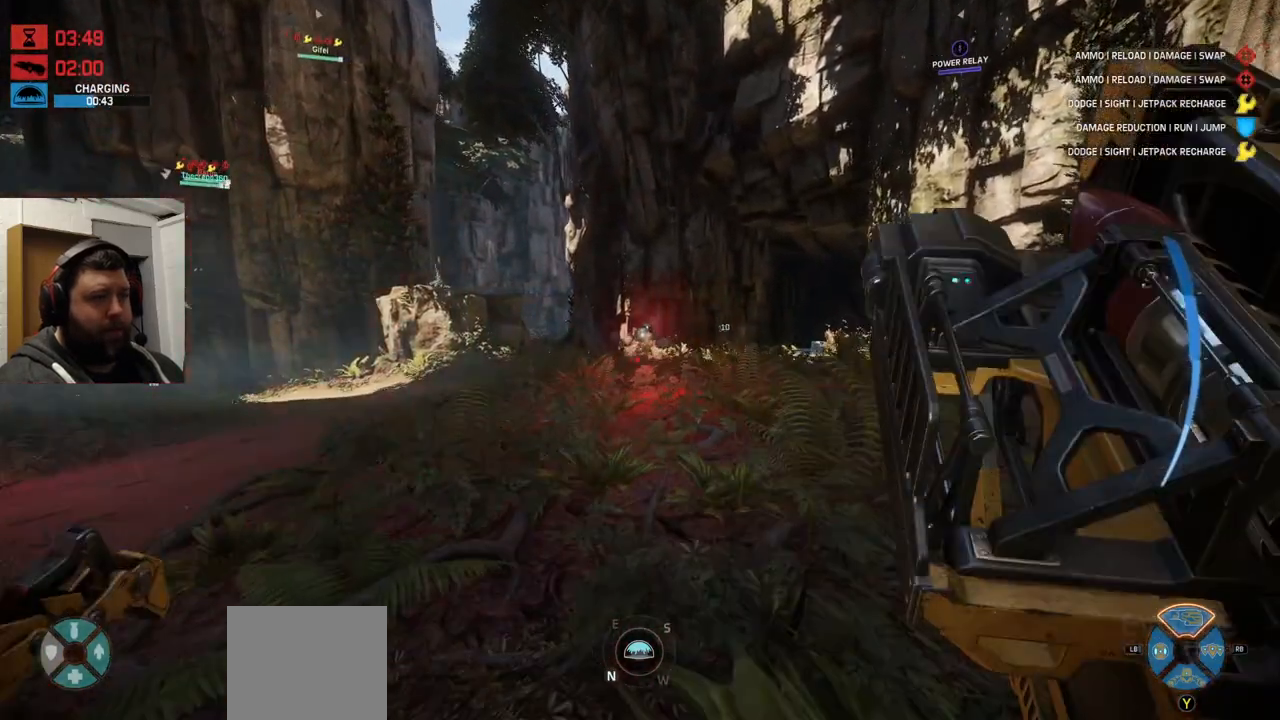
{"buttons": [], "left_stick": "up-right", "right_stick": "center", "events": []}
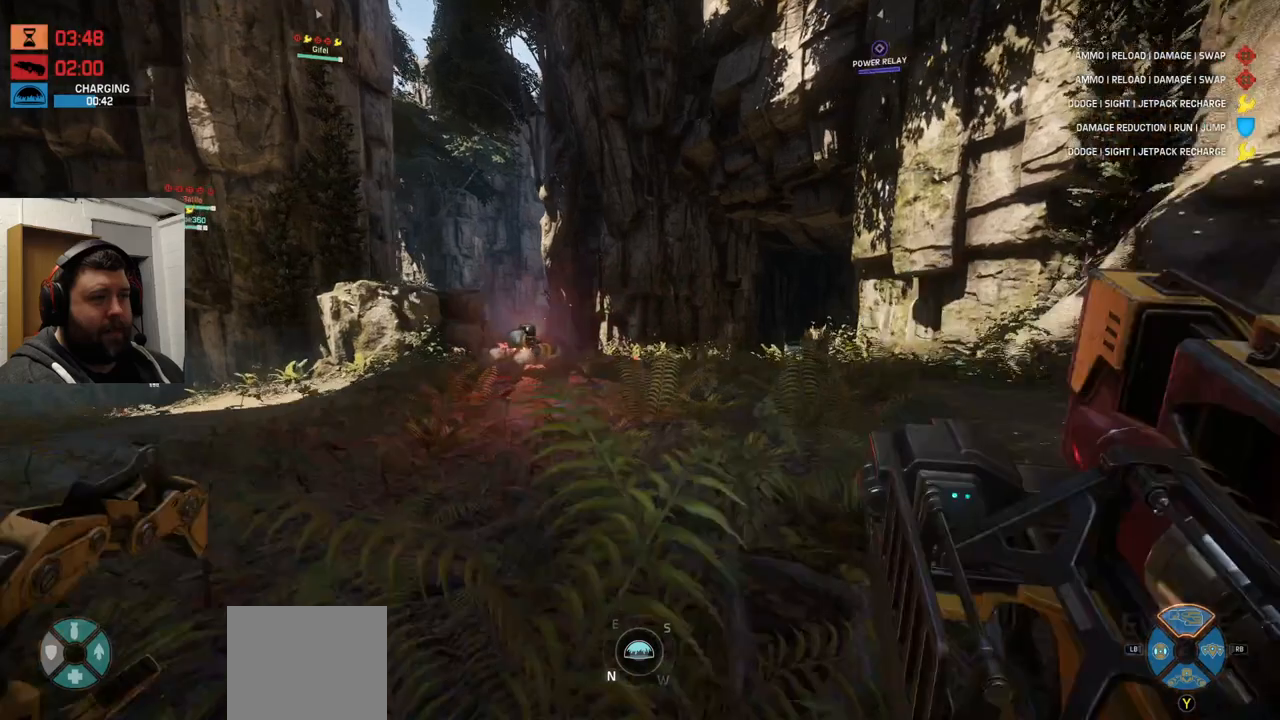
{"buttons": [], "left_stick": "center", "right_stick": "center", "events": [[50, "right_stick", "left"], [117, "left_stick", "right"], [283, "left_stick", "center"], [283, "right_stick", "center"]]}
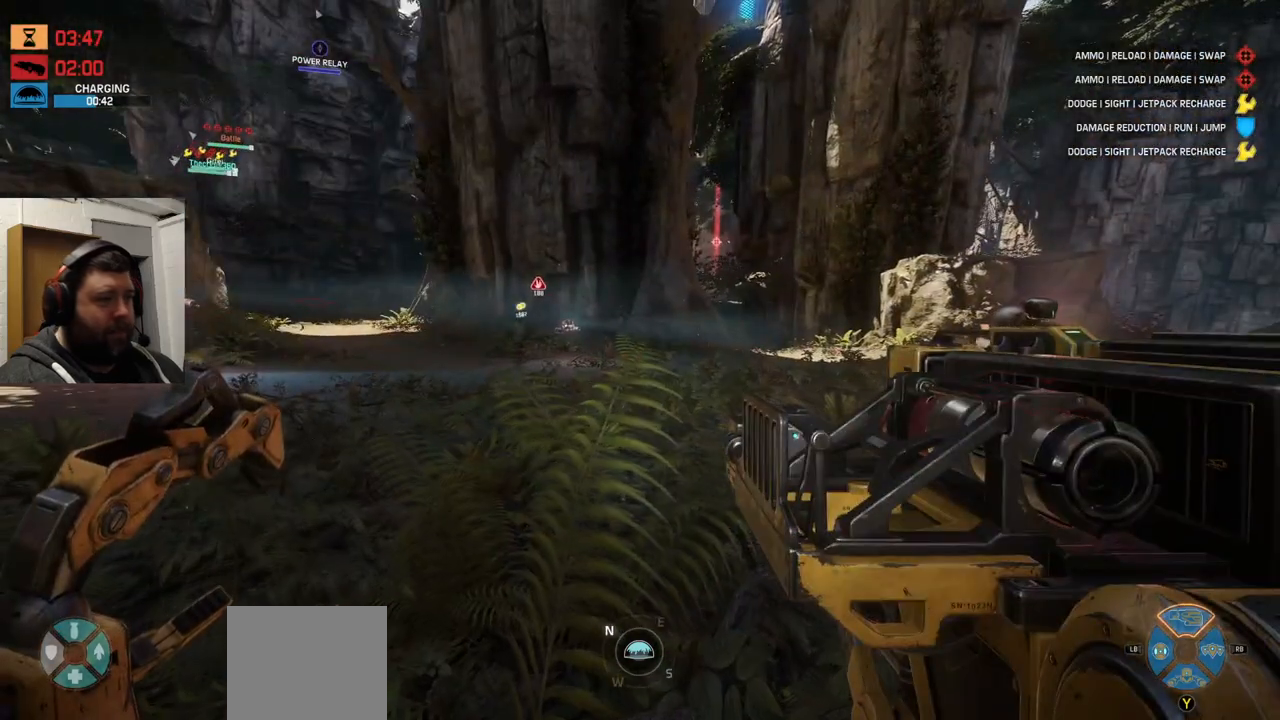
{"buttons": [], "left_stick": "up", "right_stick": "center", "events": [[117, "left_stick", "up"]]}
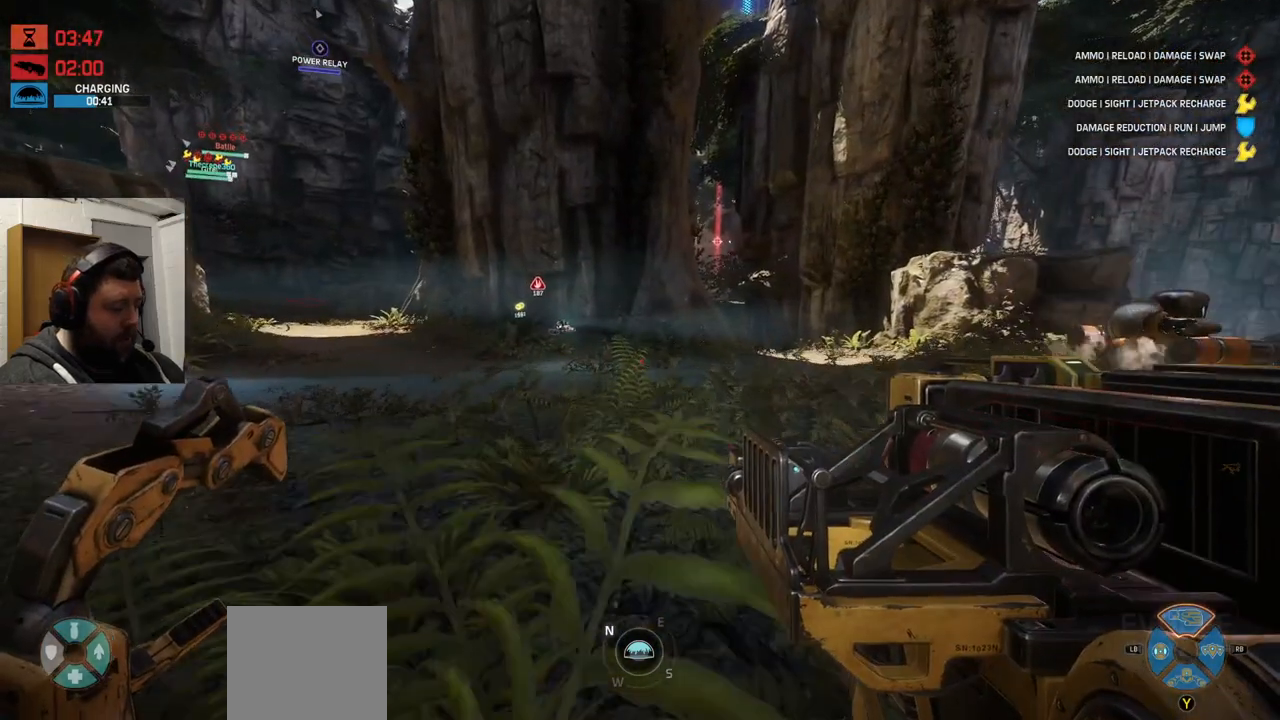
{"buttons": [], "left_stick": "center", "right_stick": "center", "events": [[33, "left_stick", "center"]]}